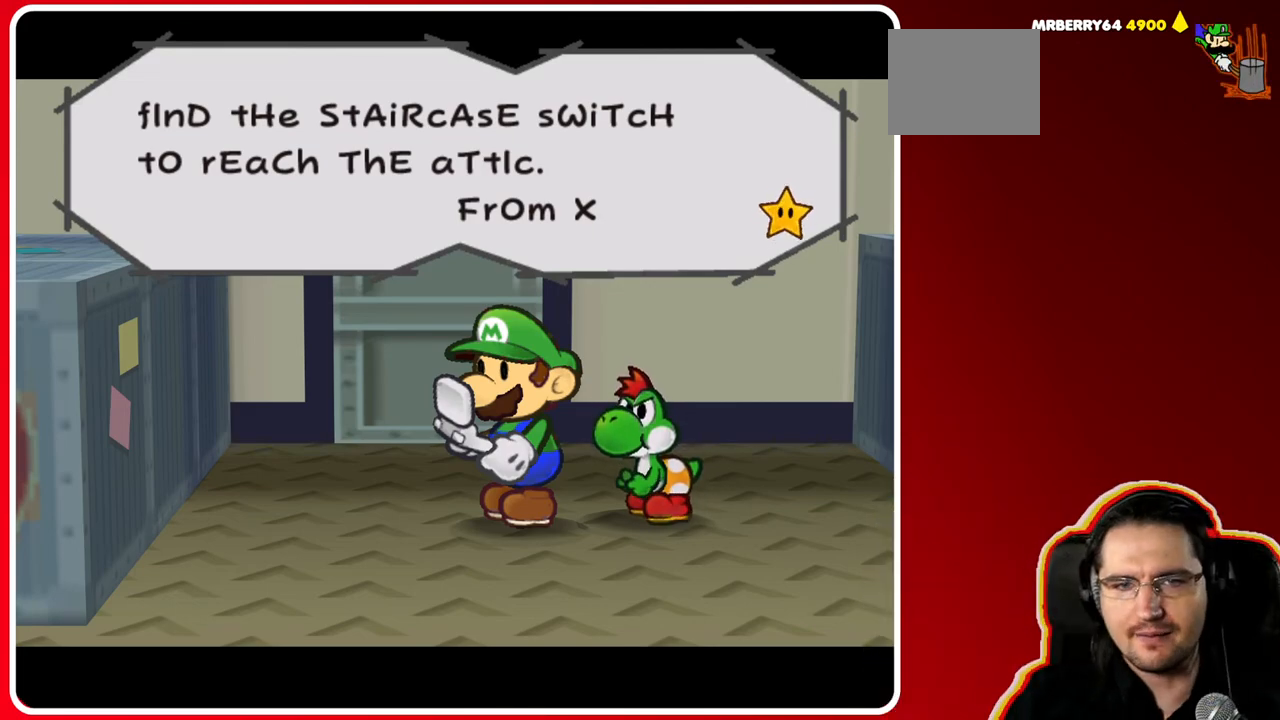
Gameplay with a controller (Nintendo layout); each line is a JSON object with the inputs held at the frame after it. "events" lists button and stick changes between this image and that frame as [ms after this image, input, new state], when the widget could be followed in between. Not read: L3 R3.
{"buttons": [], "left_stick": "center", "right_stick": "center", "events": [[17, "A", "down"], [150, "A", "up"]]}
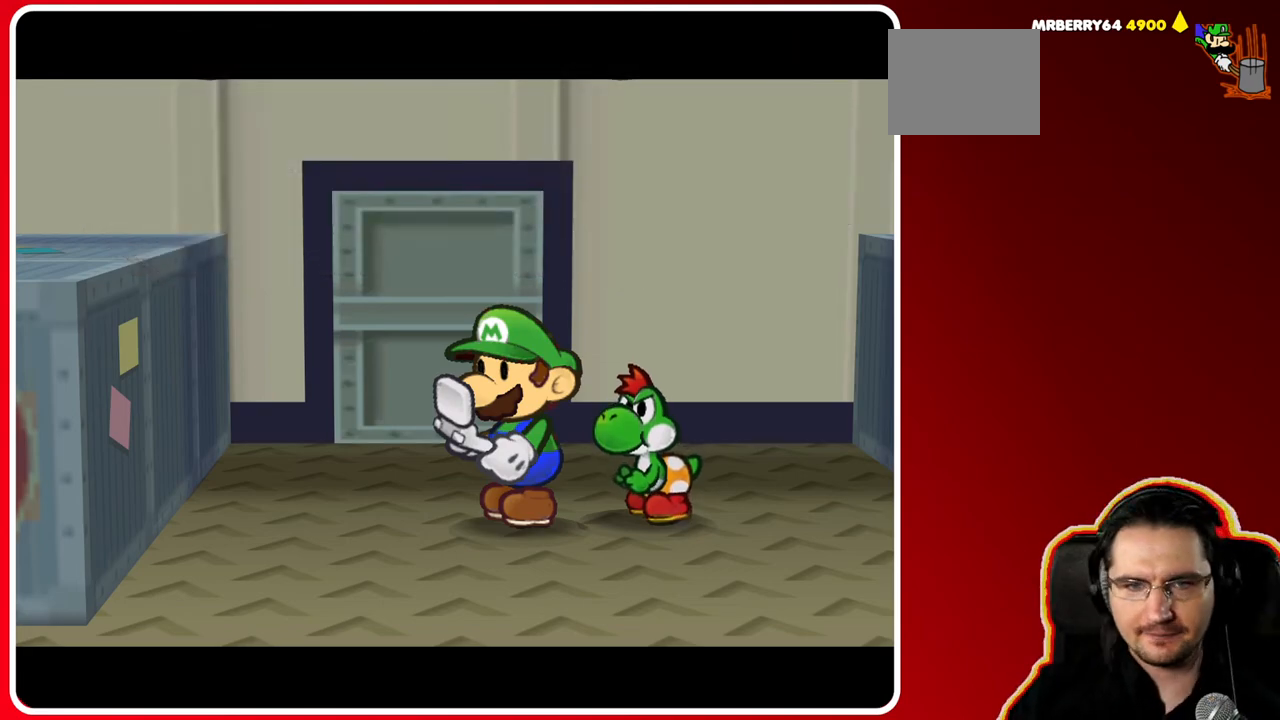
{"buttons": [], "left_stick": "center", "right_stick": "center", "events": []}
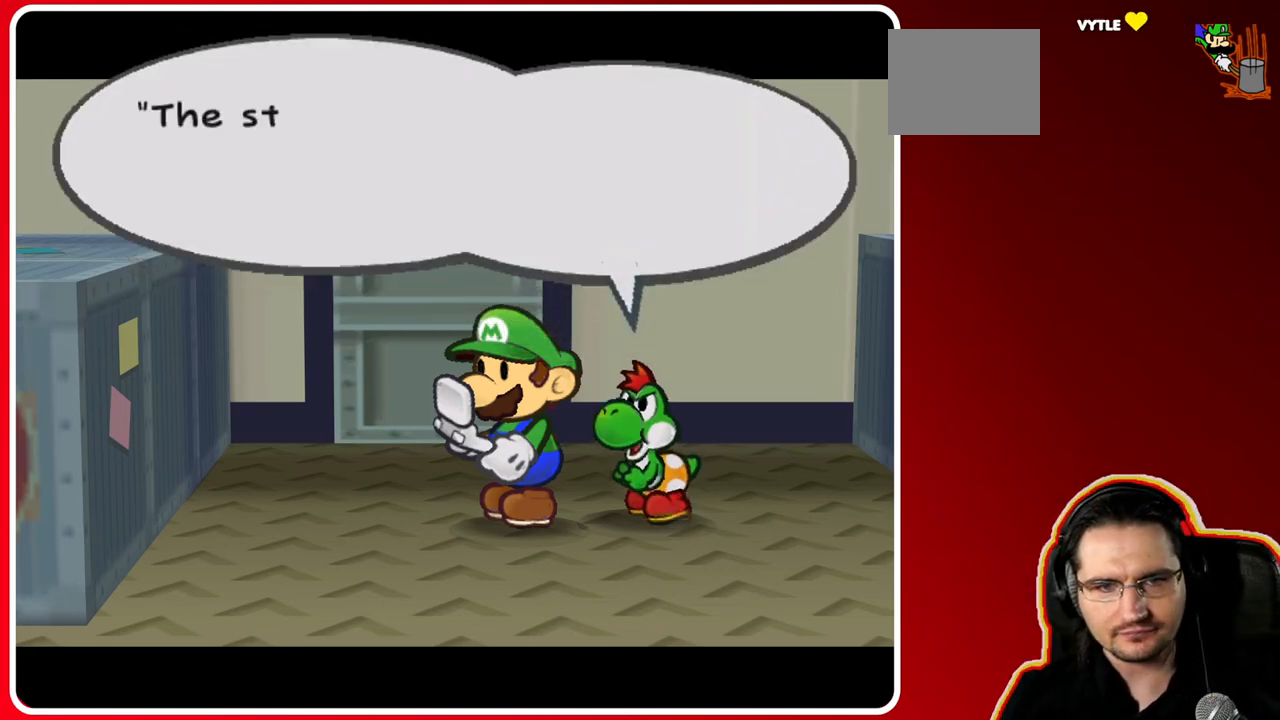
{"buttons": [], "left_stick": "center", "right_stick": "center", "events": []}
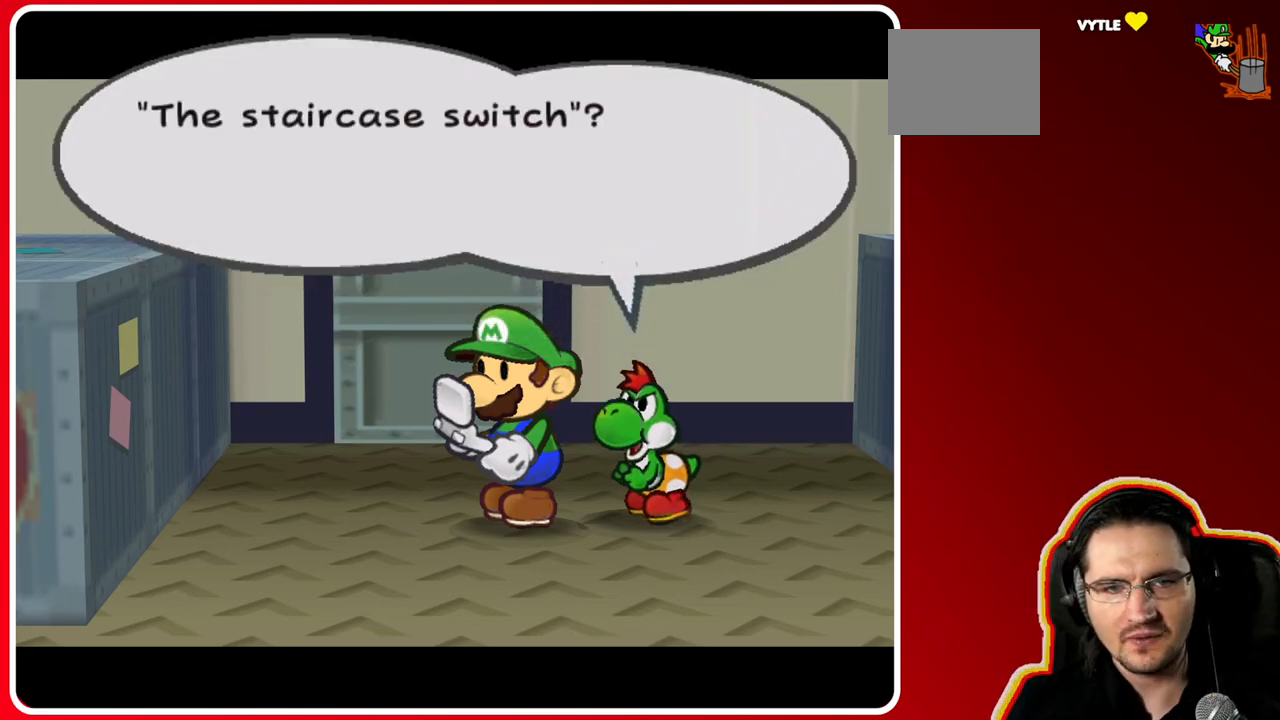
{"buttons": [], "left_stick": "center", "right_stick": "center", "events": []}
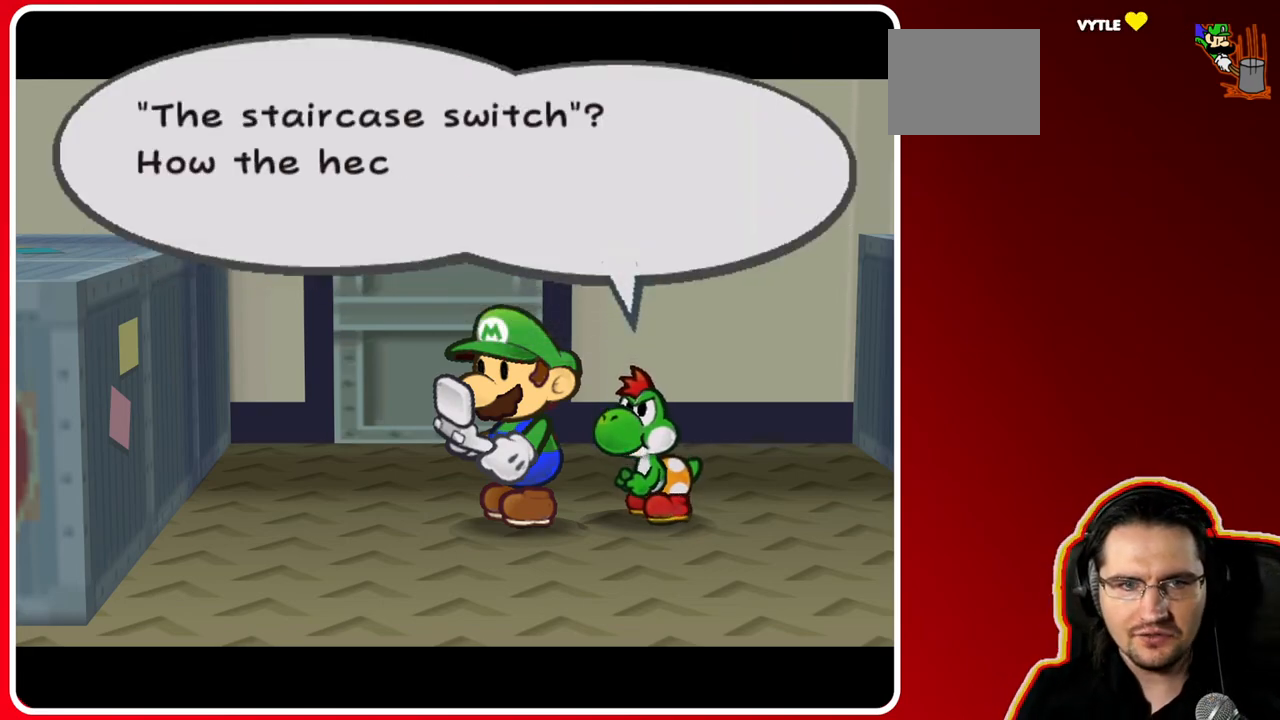
{"buttons": [], "left_stick": "center", "right_stick": "center", "events": []}
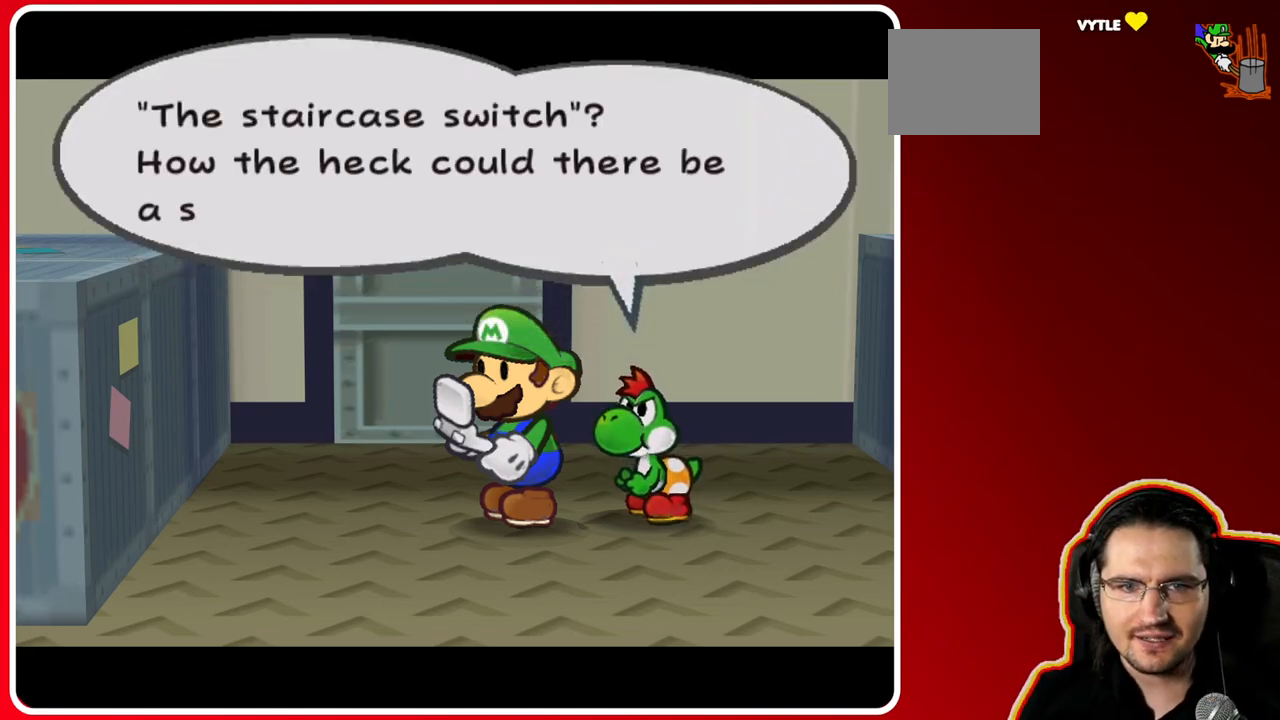
{"buttons": [], "left_stick": "center", "right_stick": "center", "events": []}
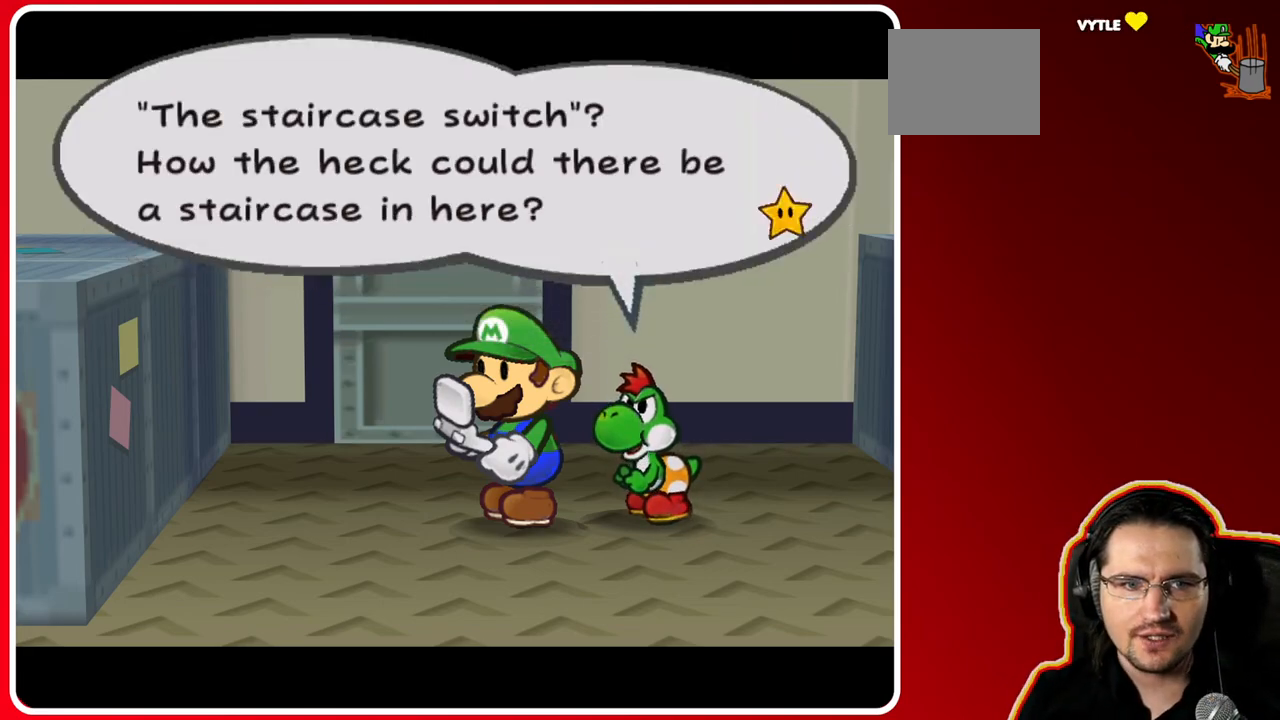
{"buttons": [], "left_stick": "center", "right_stick": "center", "events": []}
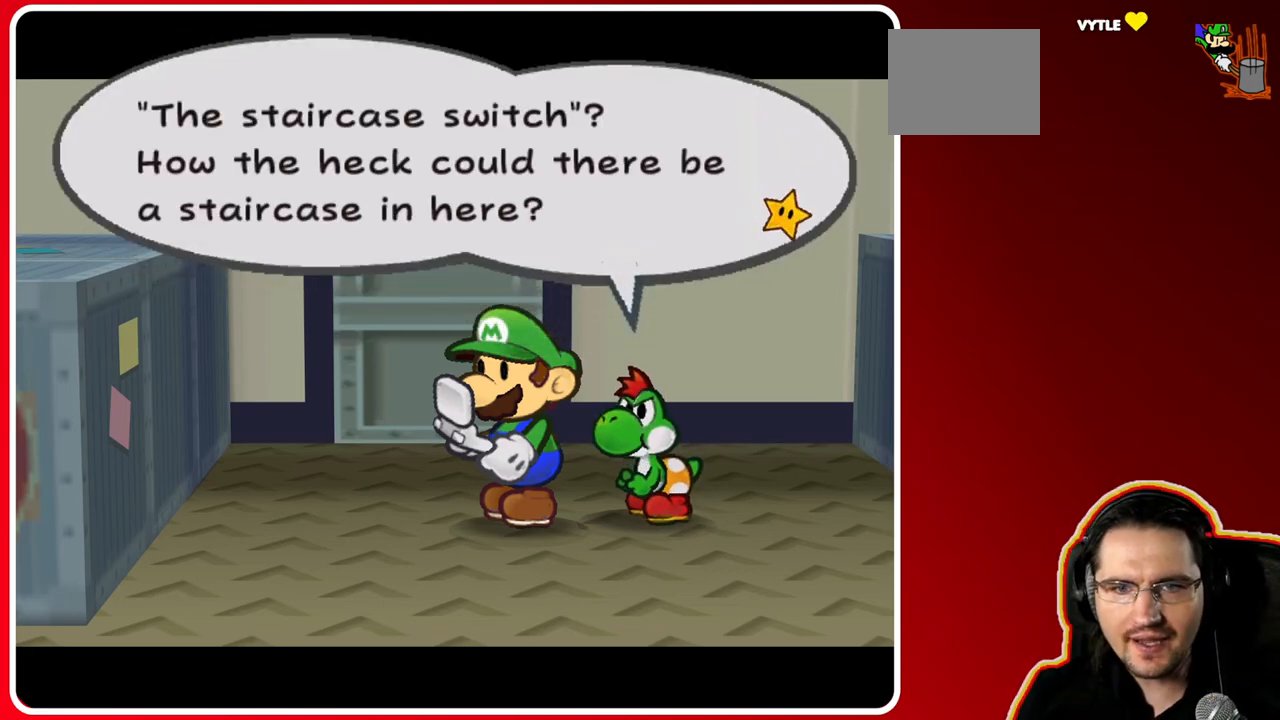
{"buttons": [], "left_stick": "center", "right_stick": "center", "events": []}
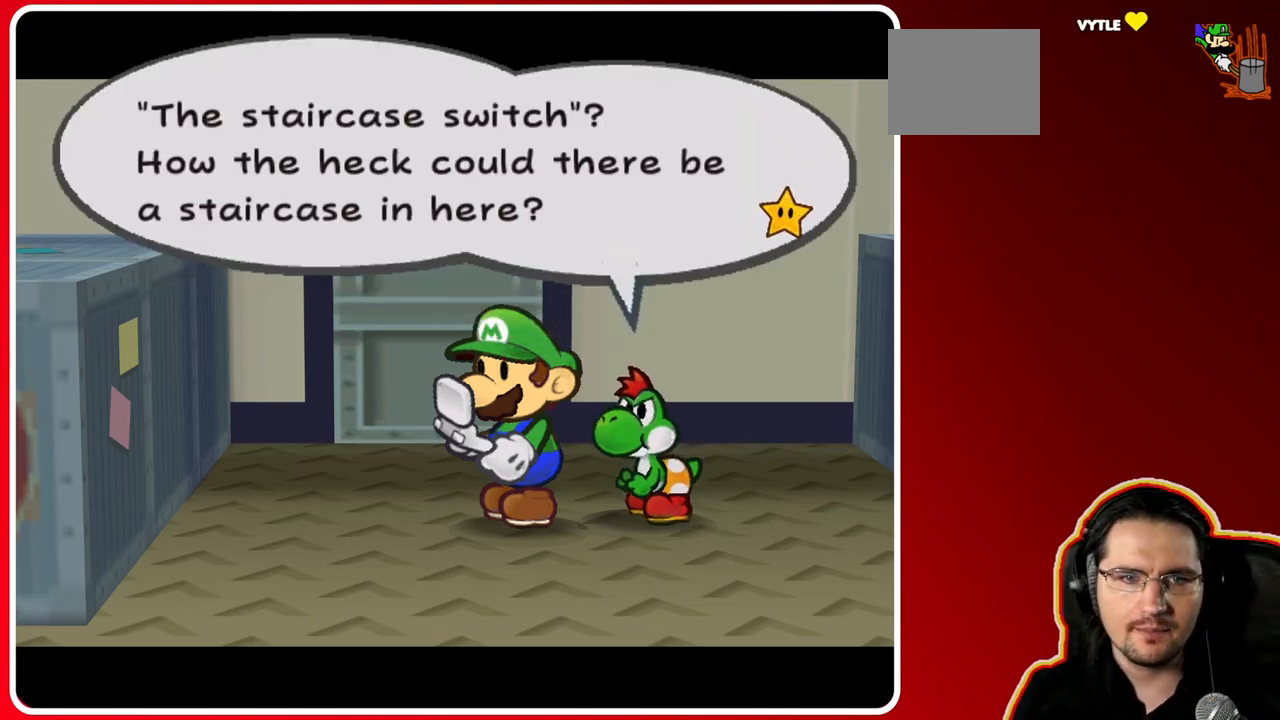
{"buttons": ["A"], "left_stick": "center", "right_stick": "center", "events": [[450, "A", "down"]]}
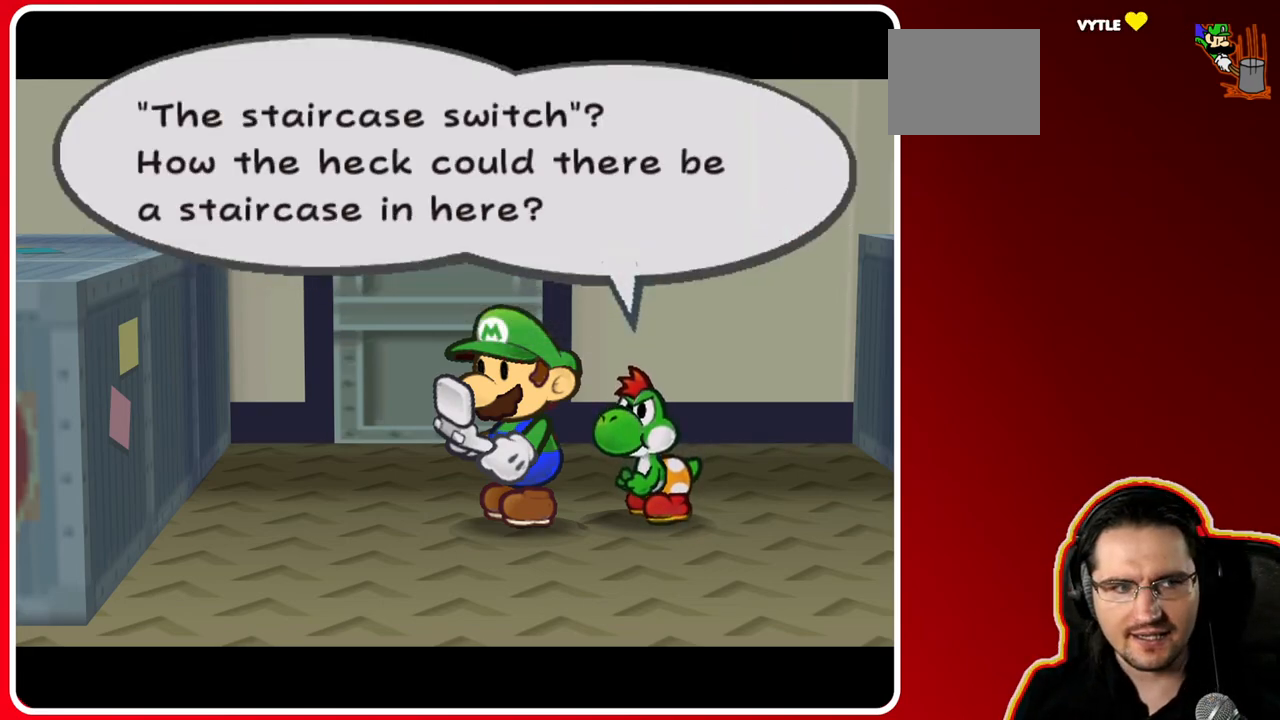
{"buttons": [], "left_stick": "center", "right_stick": "center", "events": [[83, "A", "up"]]}
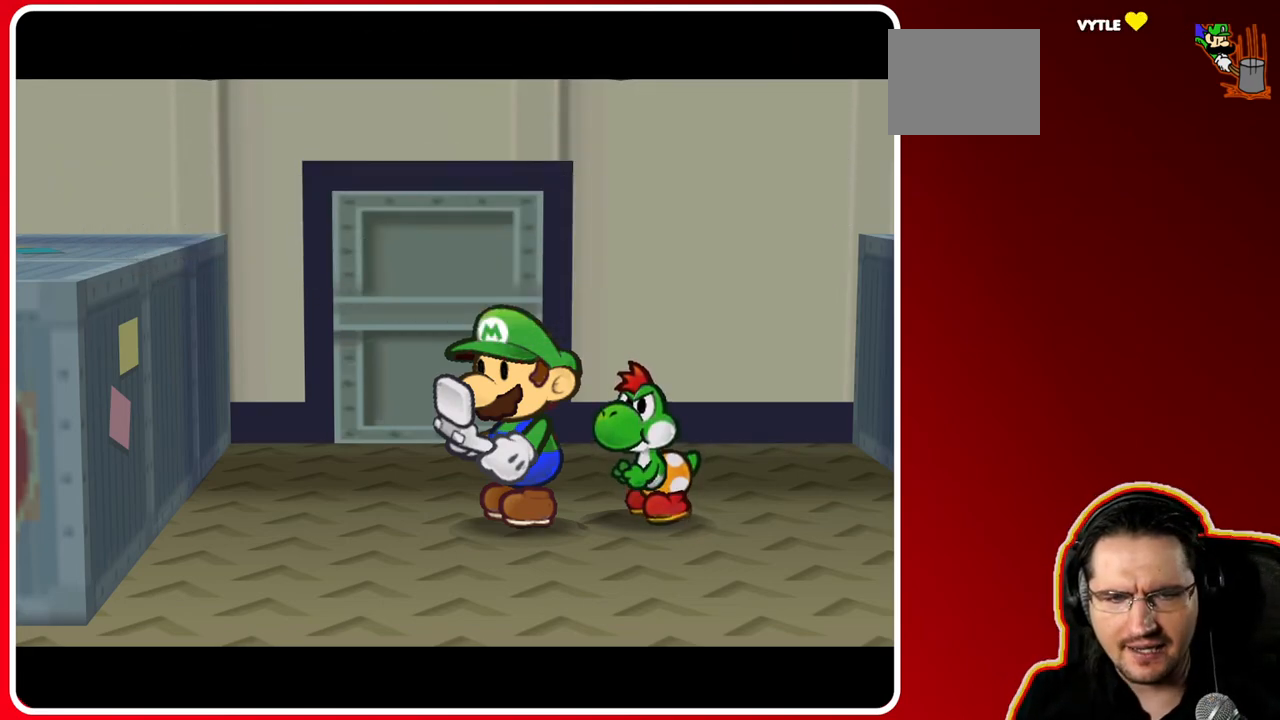
{"buttons": [], "left_stick": "center", "right_stick": "center", "events": []}
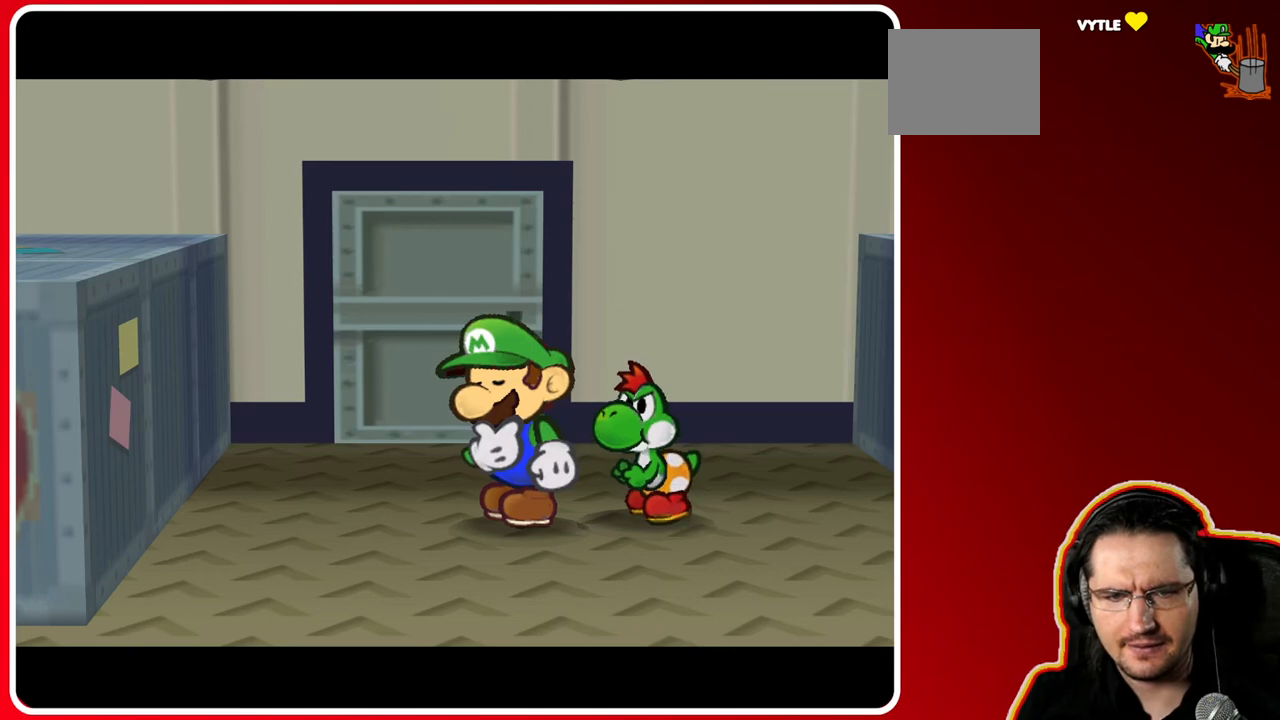
{"buttons": [], "left_stick": "center", "right_stick": "center", "events": []}
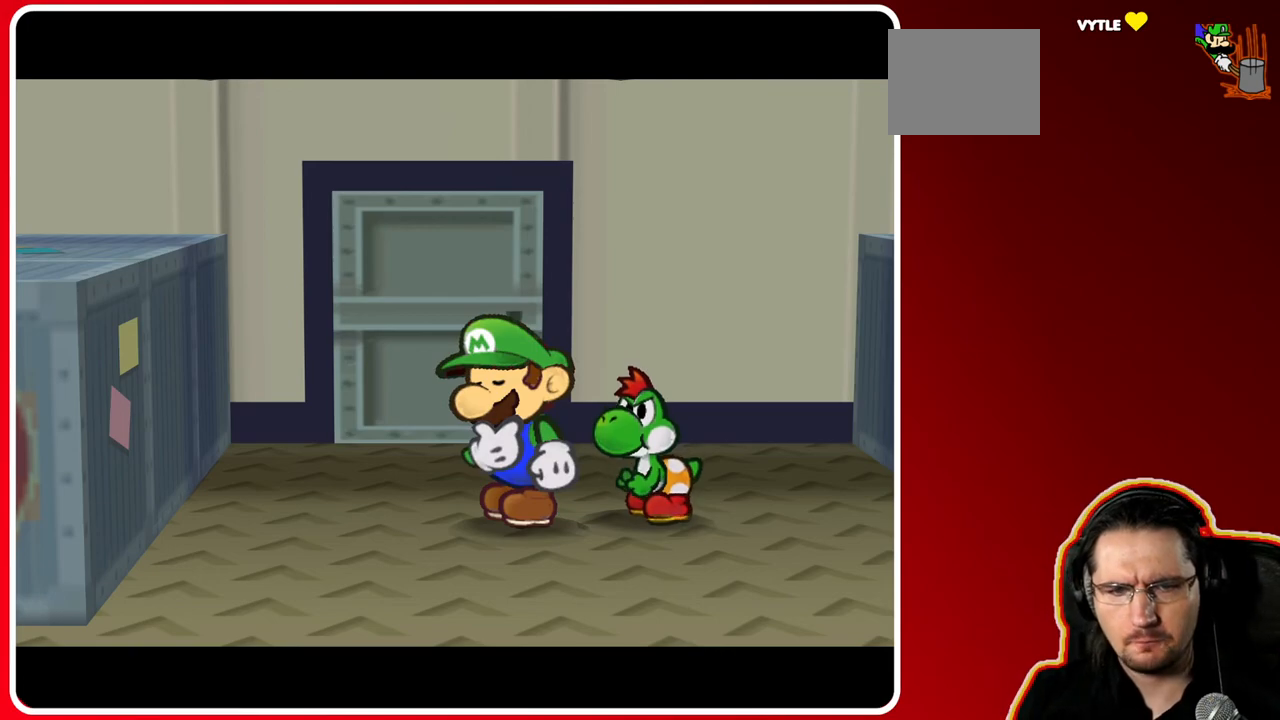
{"buttons": [], "left_stick": "center", "right_stick": "center", "events": []}
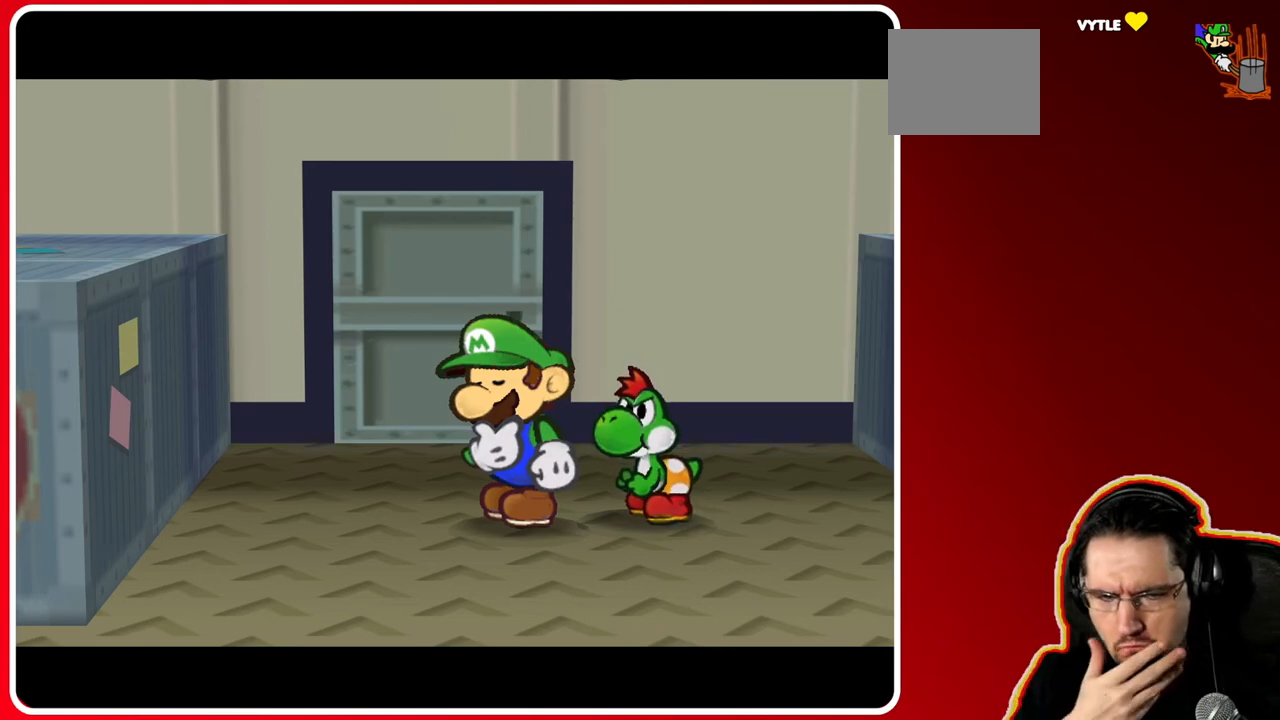
{"buttons": [], "left_stick": "center", "right_stick": "center", "events": []}
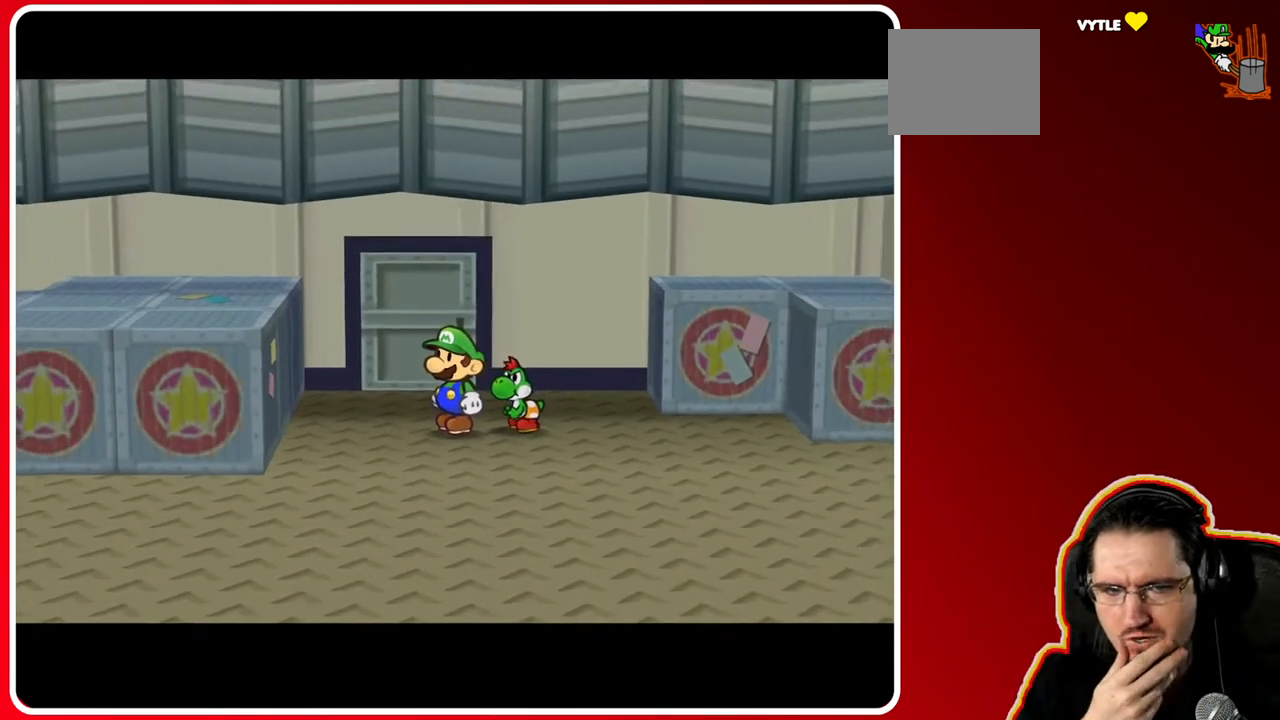
{"buttons": [], "left_stick": "left", "right_stick": "center", "events": [[317, "left_stick", "left"]]}
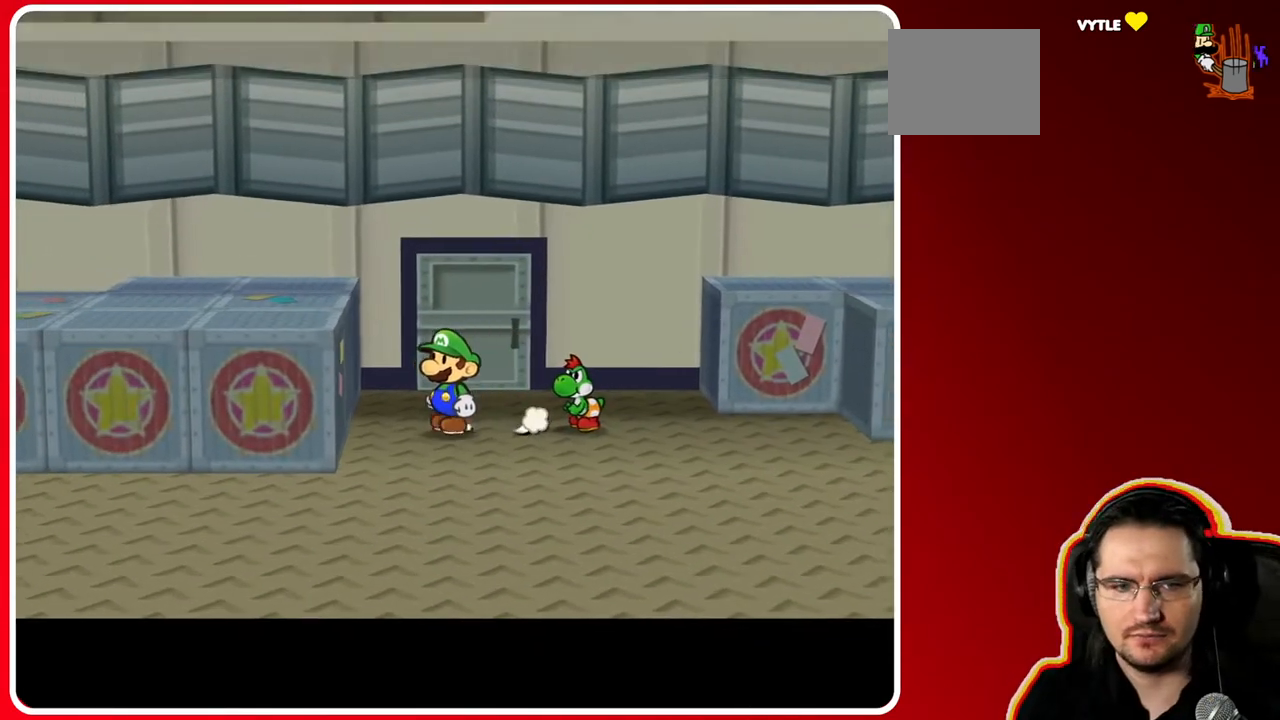
{"buttons": [], "left_stick": "down-right", "right_stick": "center", "events": [[233, "left_stick", "up"], [283, "left_stick", "center"], [417, "left_stick", "down"], [467, "left_stick", "down-right"]]}
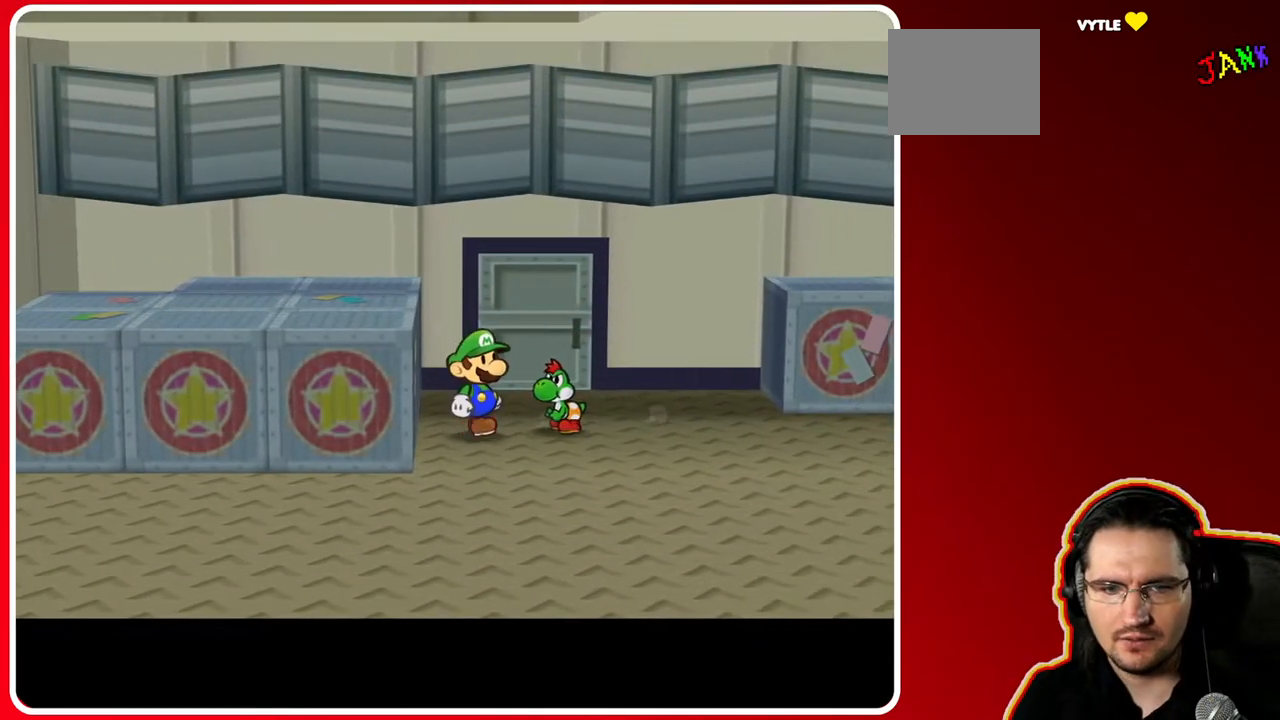
{"buttons": [], "left_stick": "down-left", "right_stick": "center", "events": [[183, "left_stick", "down-left"]]}
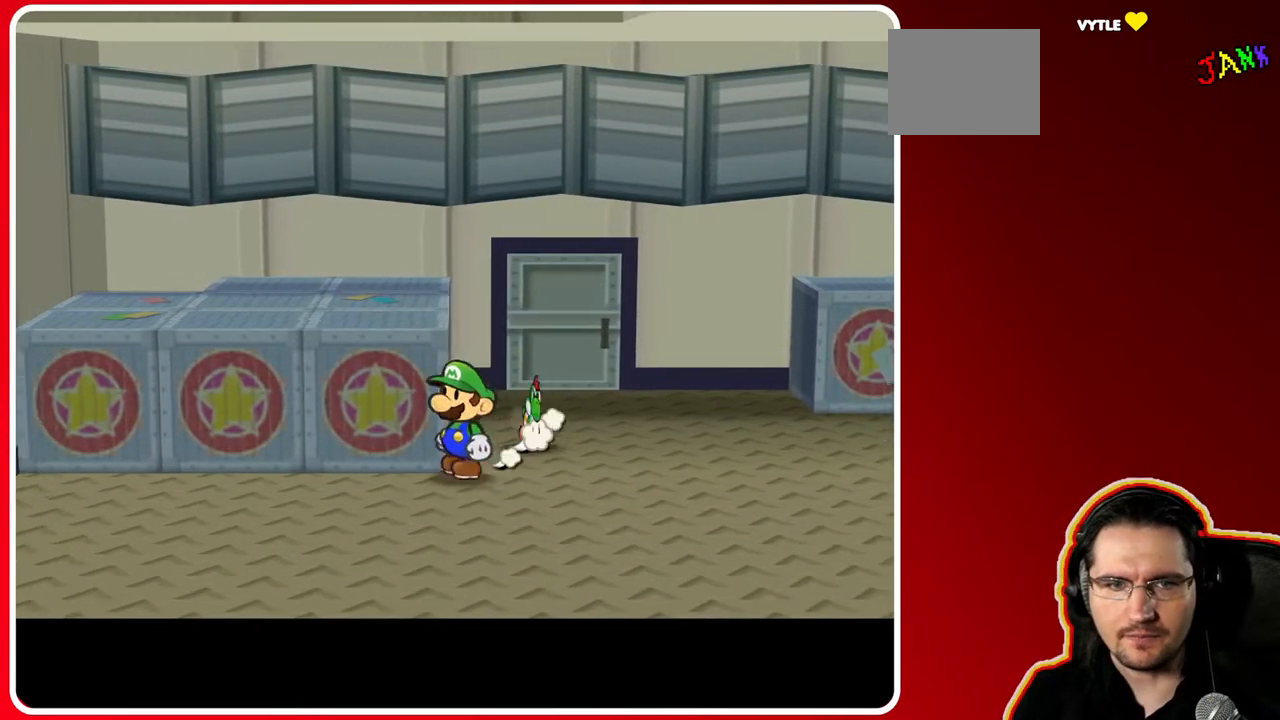
{"buttons": [], "left_stick": "right", "right_stick": "center", "events": [[133, "left_stick", "left"], [383, "left_stick", "right"]]}
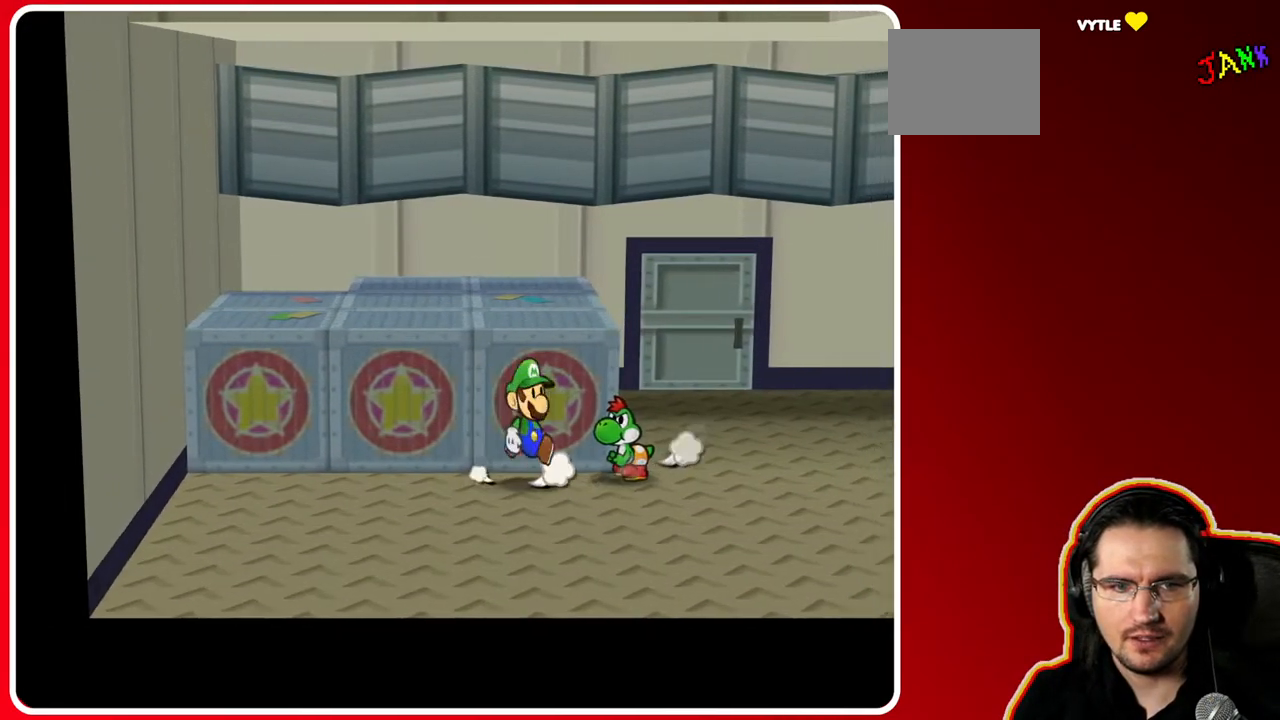
{"buttons": [], "left_stick": "right", "right_stick": "center", "events": []}
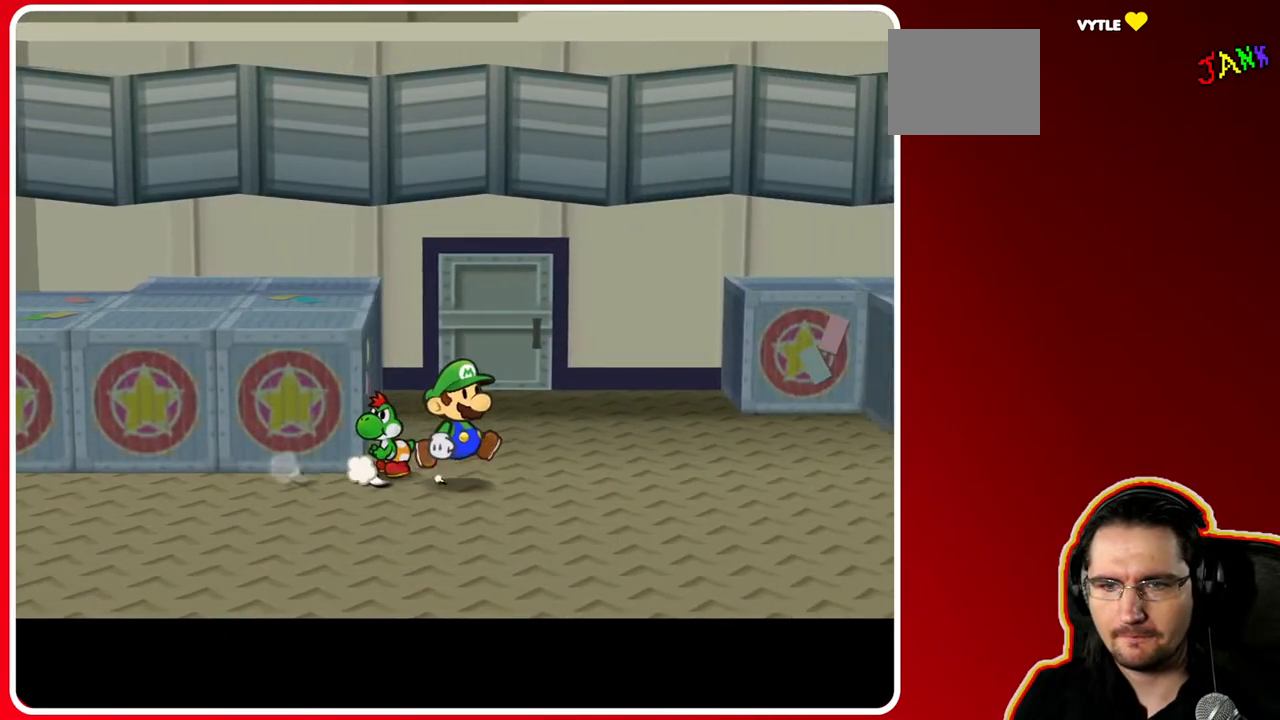
{"buttons": [], "left_stick": "right", "right_stick": "center", "events": []}
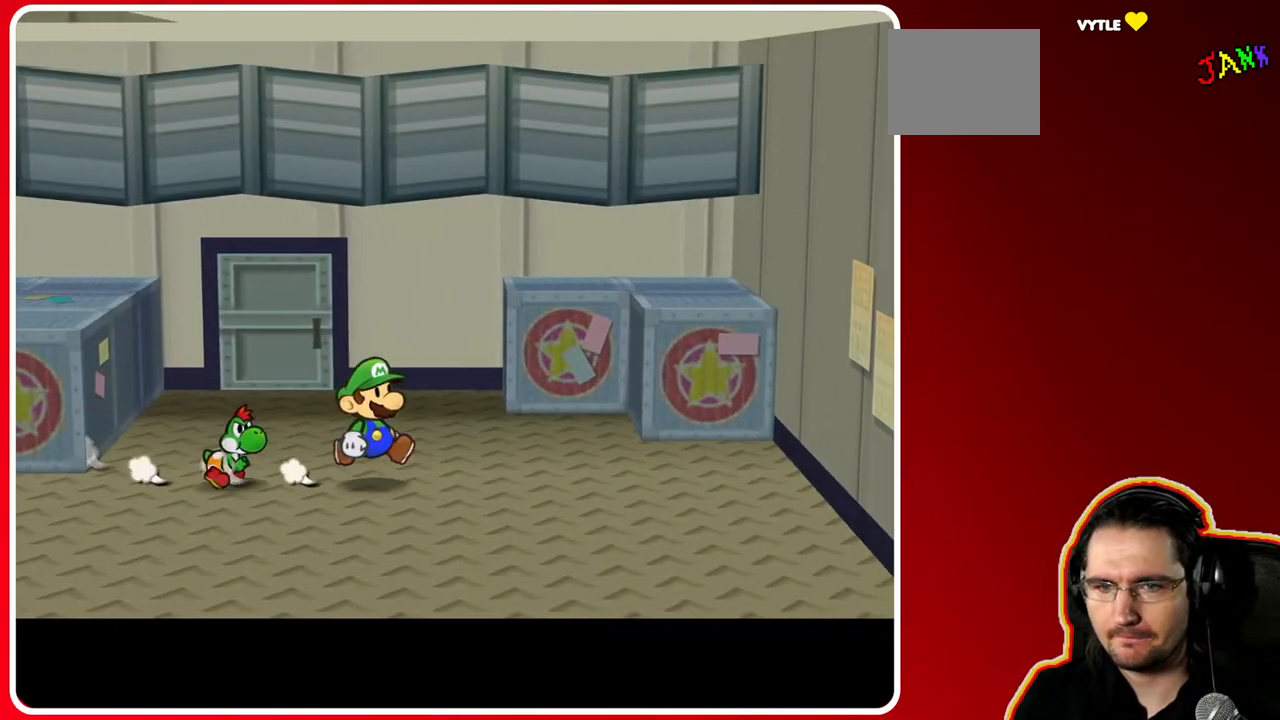
{"buttons": [], "left_stick": "up-right", "right_stick": "center", "events": [[50, "left_stick", "up-right"]]}
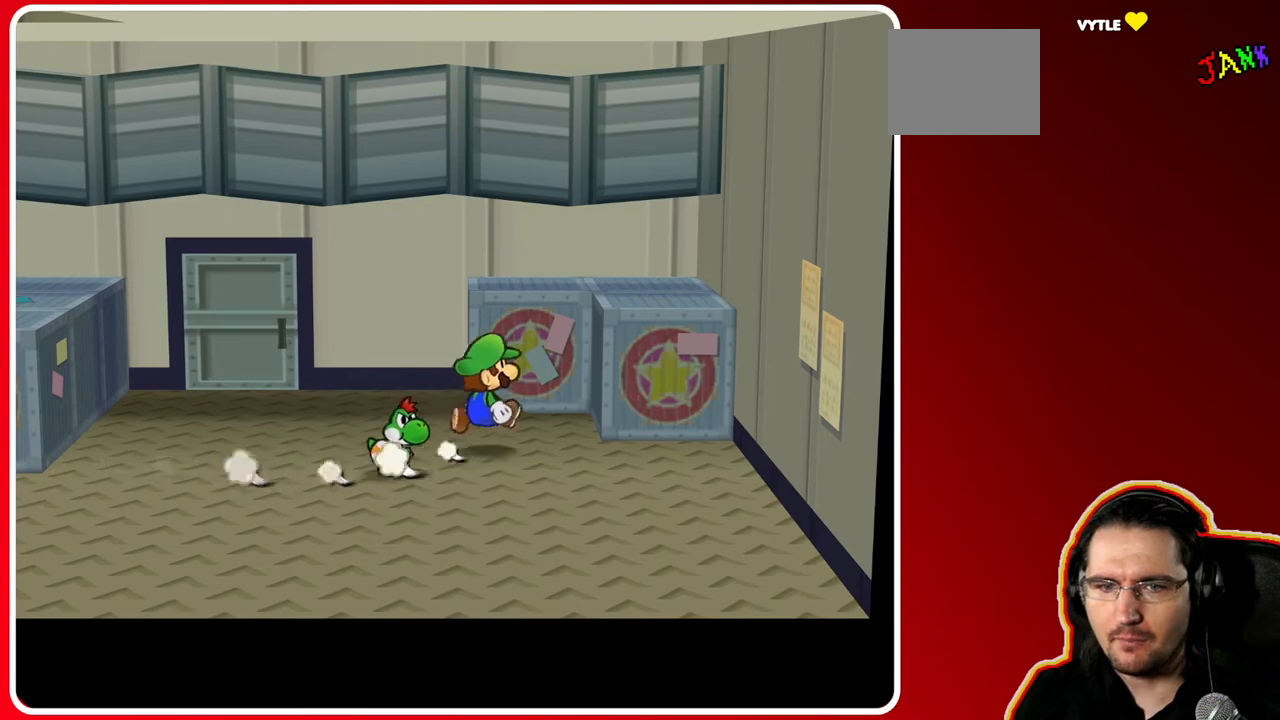
{"buttons": ["B"], "left_stick": "up-right", "right_stick": "center", "events": [[267, "B", "down"]]}
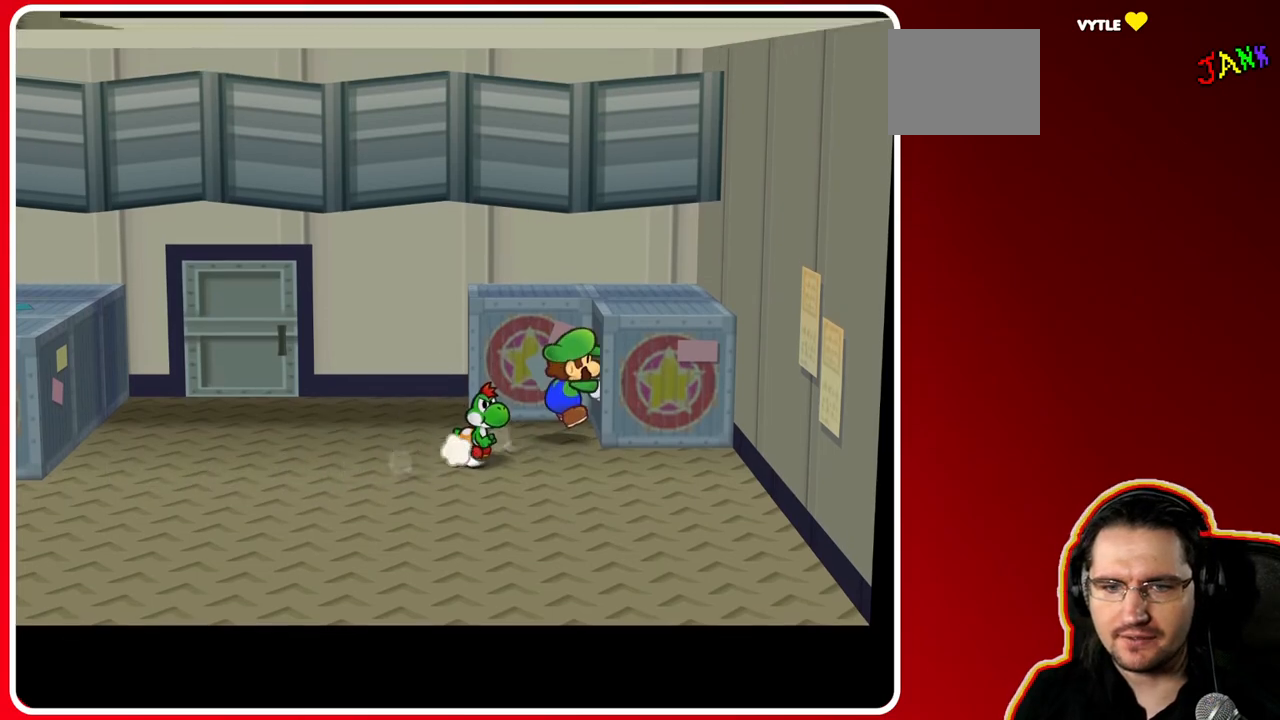
{"buttons": [], "left_stick": "down-left", "right_stick": "center", "events": [[267, "B", "up"], [267, "left_stick", "left"], [383, "left_stick", "down-left"]]}
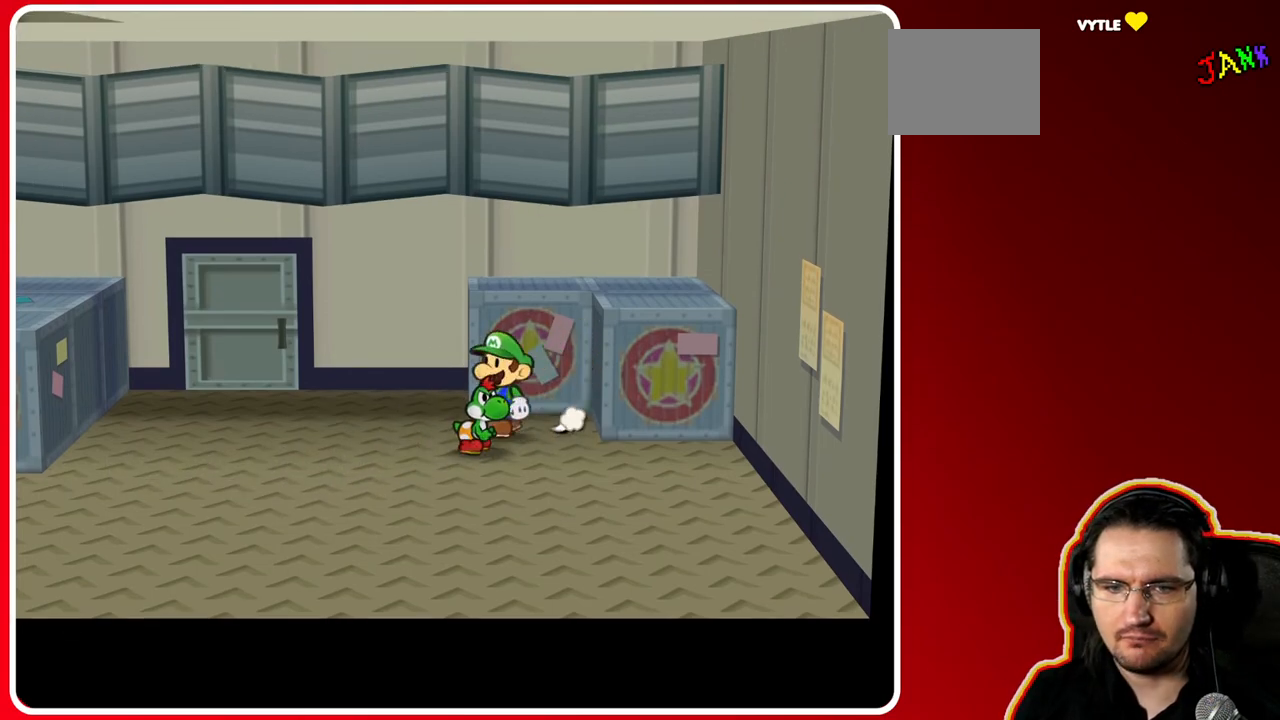
{"buttons": [], "left_stick": "left", "right_stick": "center", "events": [[183, "left_stick", "left"]]}
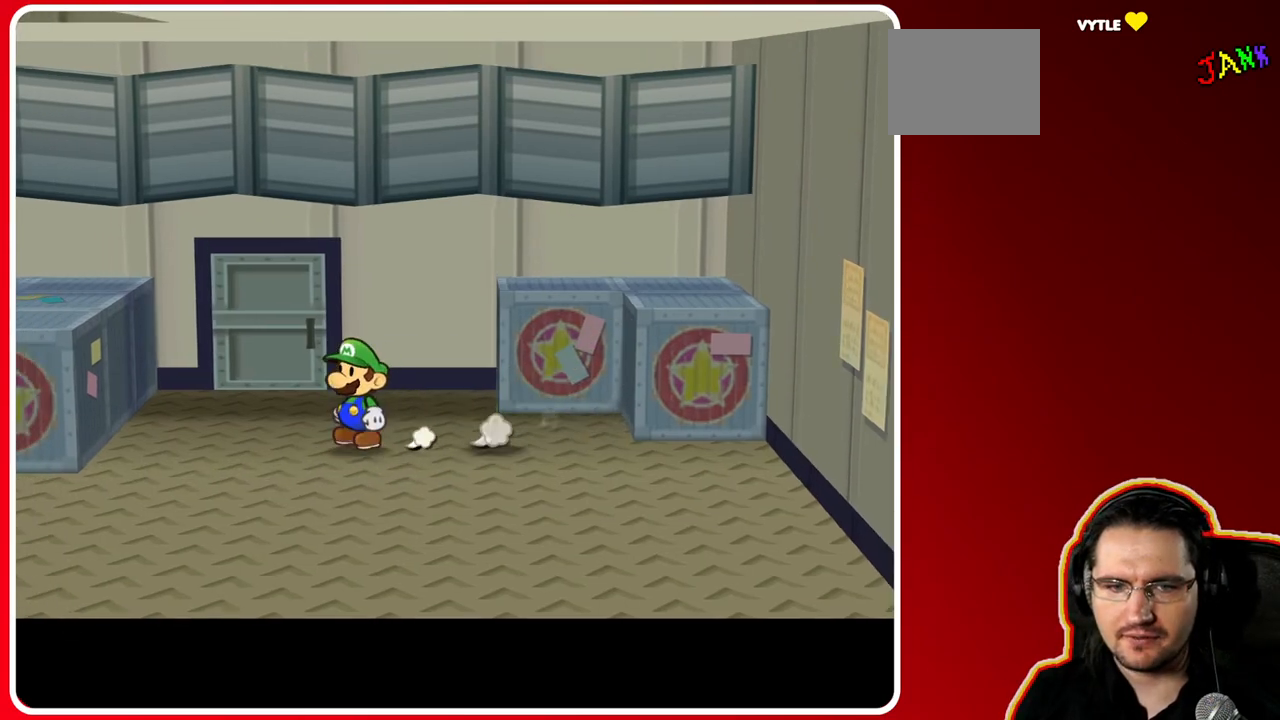
{"buttons": ["START"], "left_stick": "center", "right_stick": "center", "events": [[417, "START", "down"], [417, "left_stick", "center"]]}
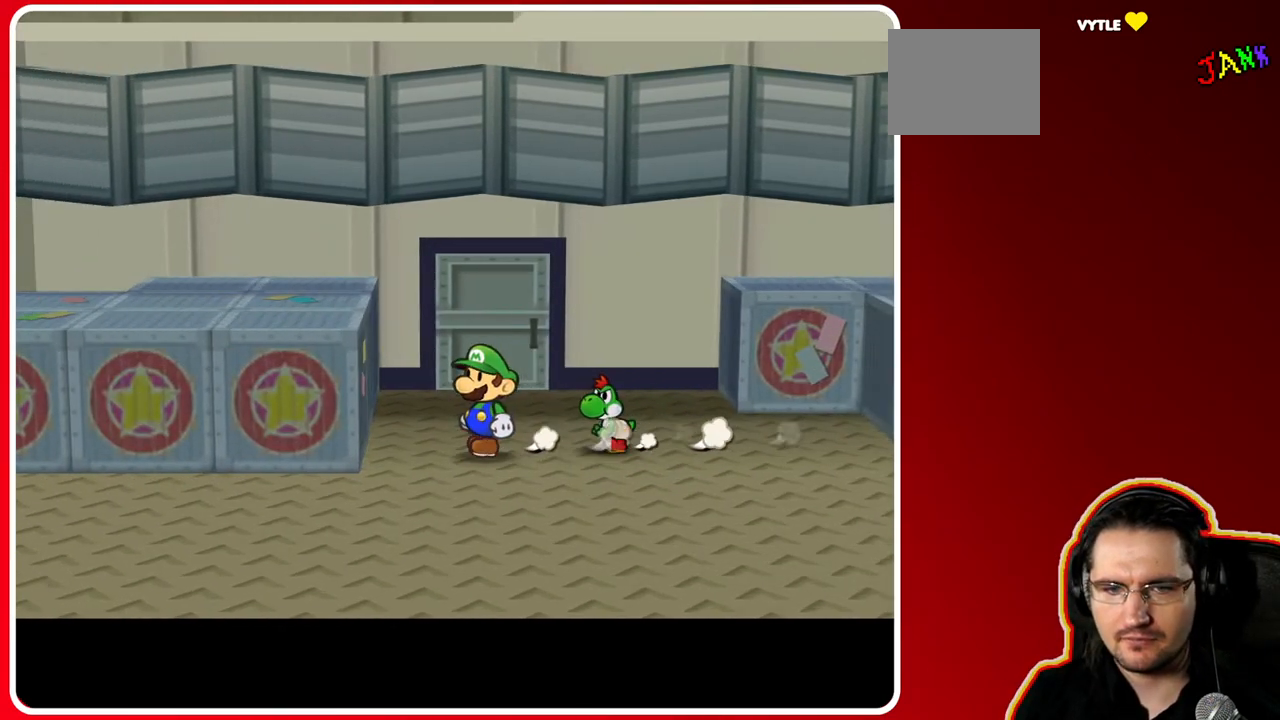
{"buttons": [], "left_stick": "center", "right_stick": "center", "events": [[67, "START", "up"], [267, "left_stick", "left"], [483, "left_stick", "center"]]}
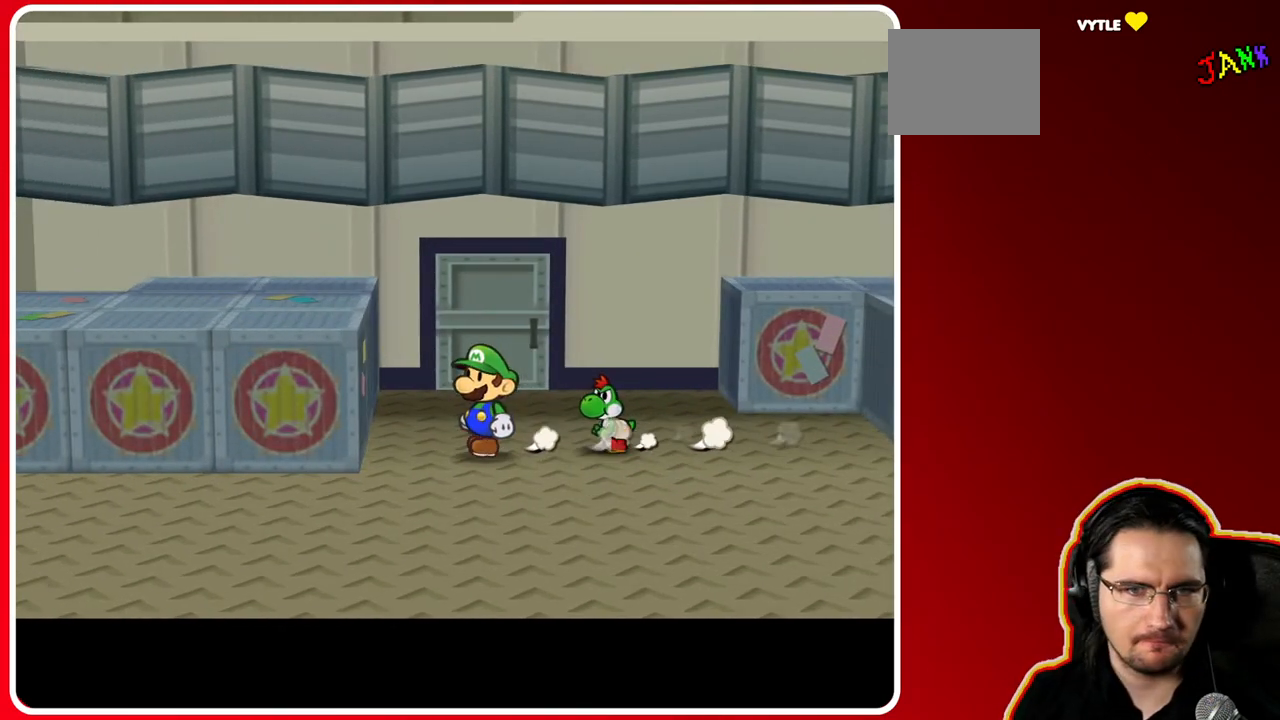
{"buttons": [], "left_stick": "center", "right_stick": "center", "events": []}
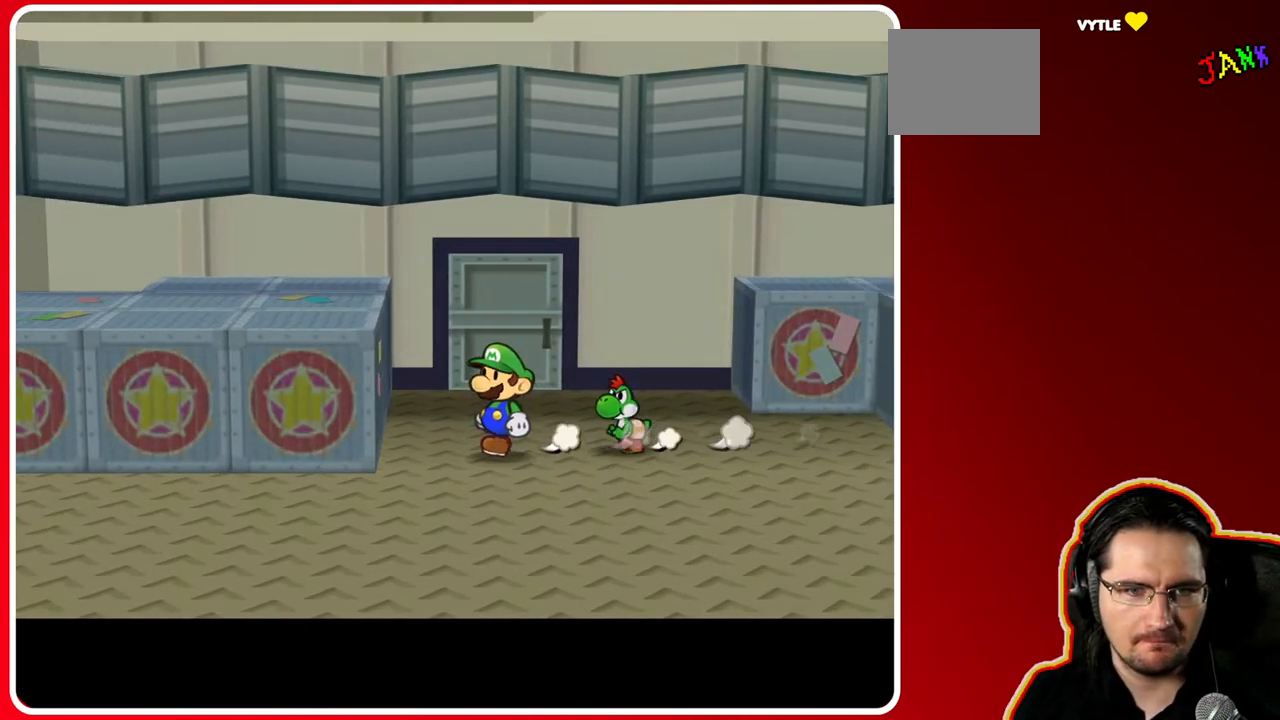
{"buttons": [], "left_stick": "center", "right_stick": "center", "events": []}
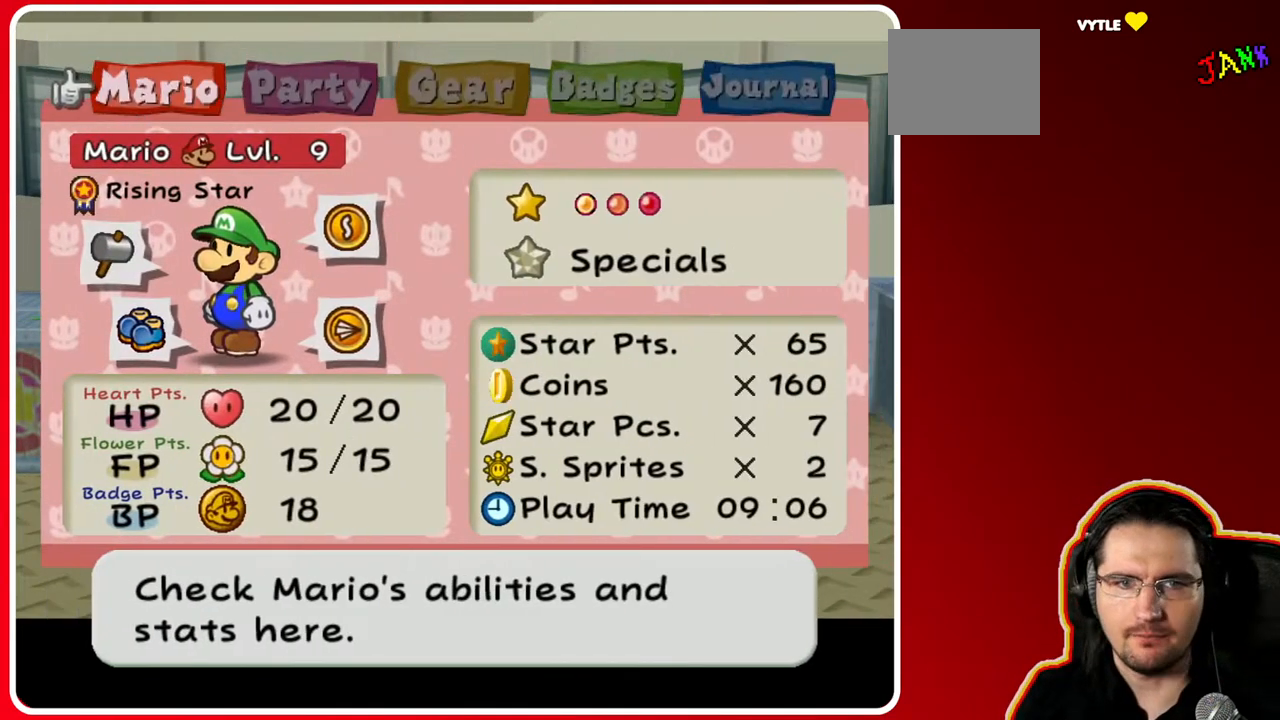
{"buttons": [], "left_stick": "center", "right_stick": "center", "events": [[17, "left_stick", "right"], [167, "left_stick", "center"]]}